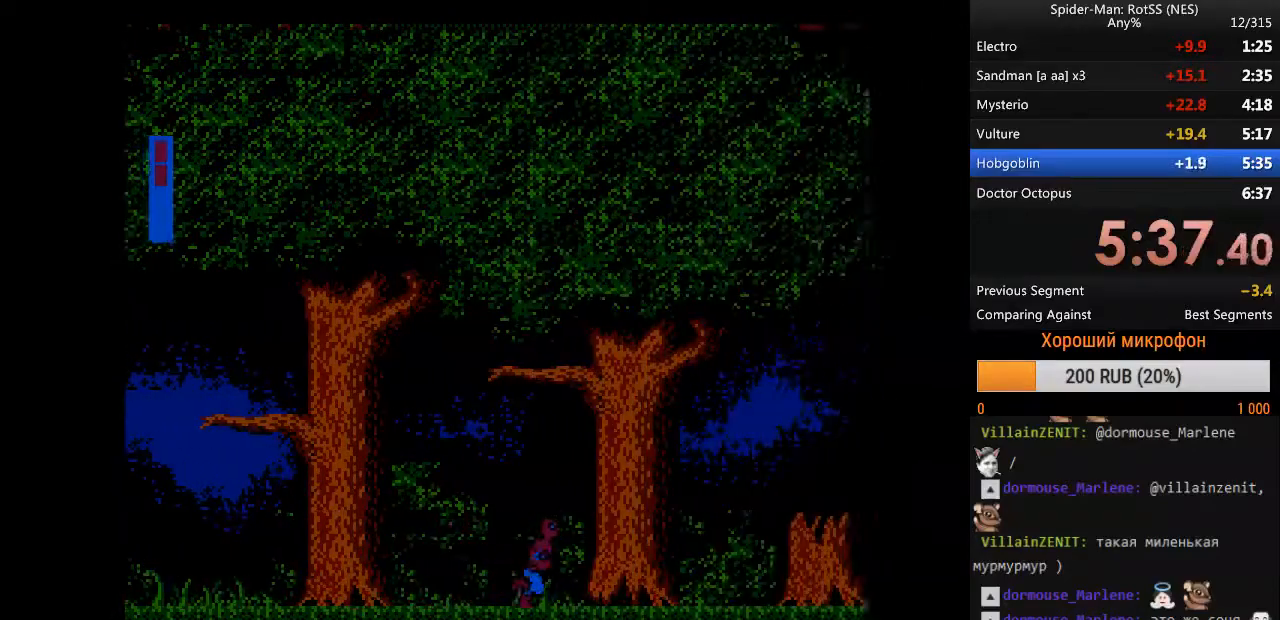
Gameplay with a controller (Nintendo layout); each line is a JSON object with the inputs held at the frame after it. "events" lists button and stick changes between this image and that frame as [ms after this image, input, new state], when the widget could be followed in between. Not read: L3 R3.
{"buttons": ["DPAD_RIGHT"], "events": []}
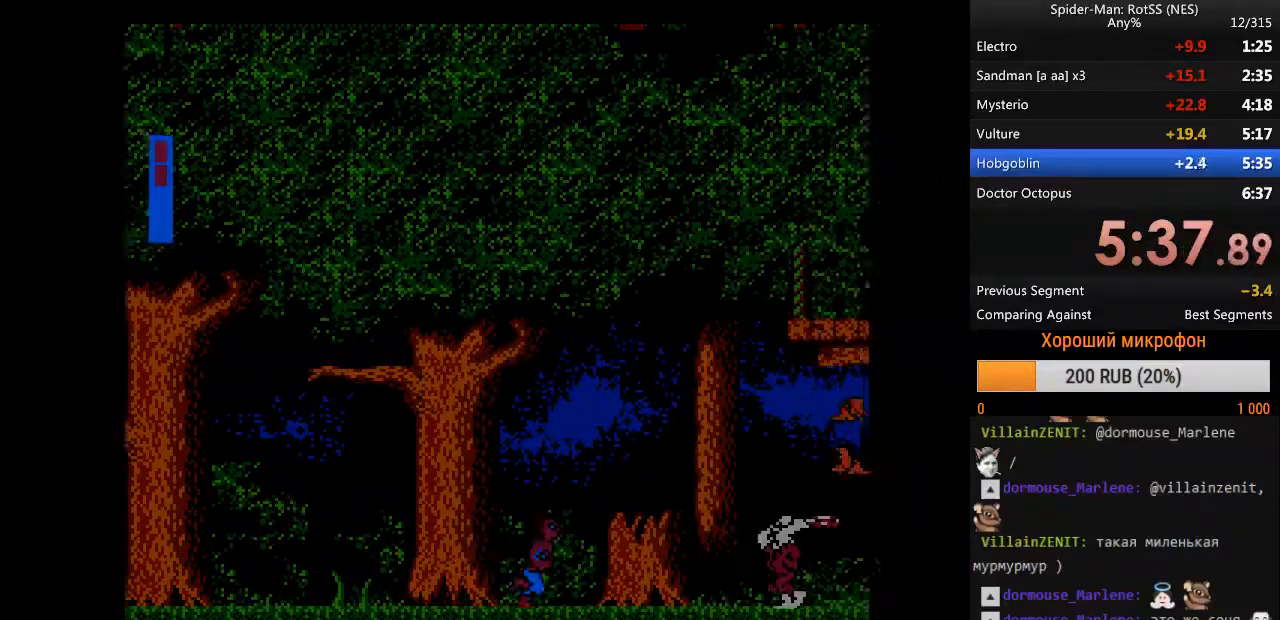
{"buttons": ["DPAD_RIGHT"], "events": []}
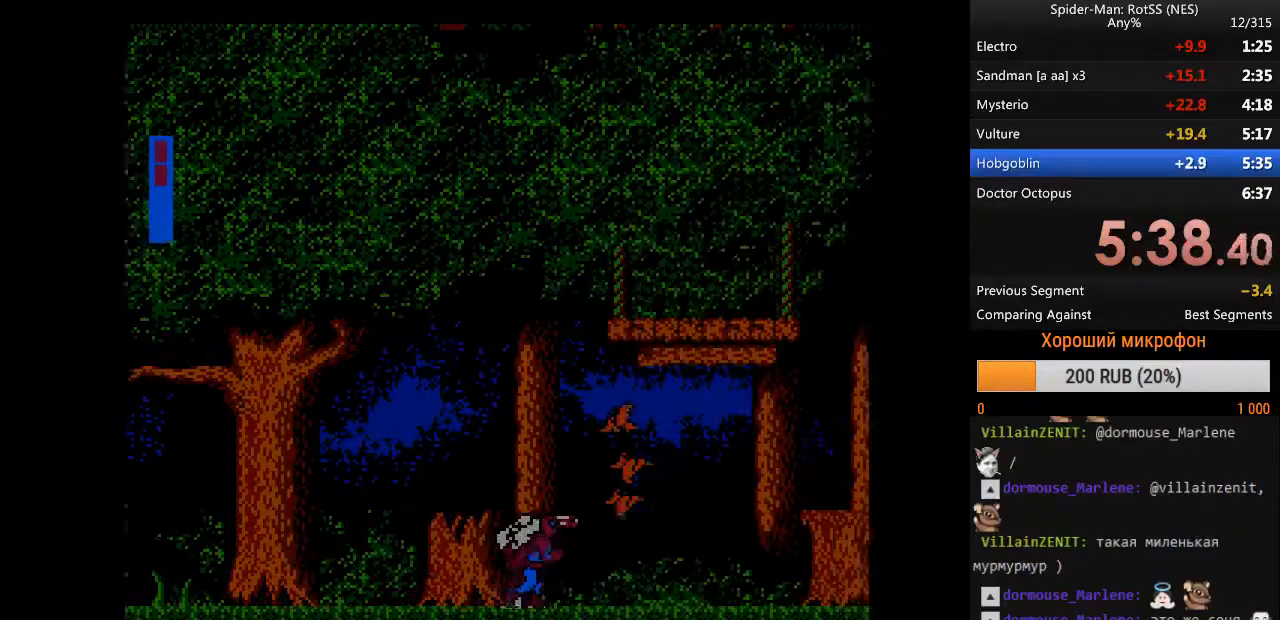
{"buttons": ["DPAD_RIGHT"], "events": [[450, "A", "down"], [500, "A", "up"]]}
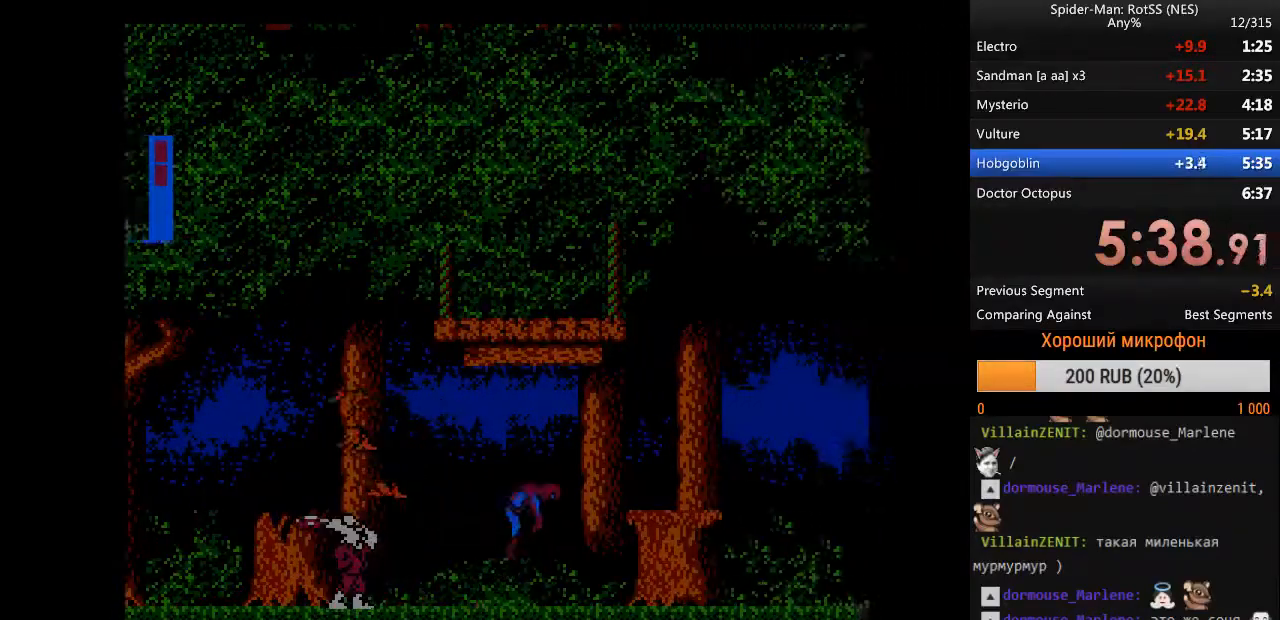
{"buttons": [], "events": [[417, "DPAD_RIGHT", "up"]]}
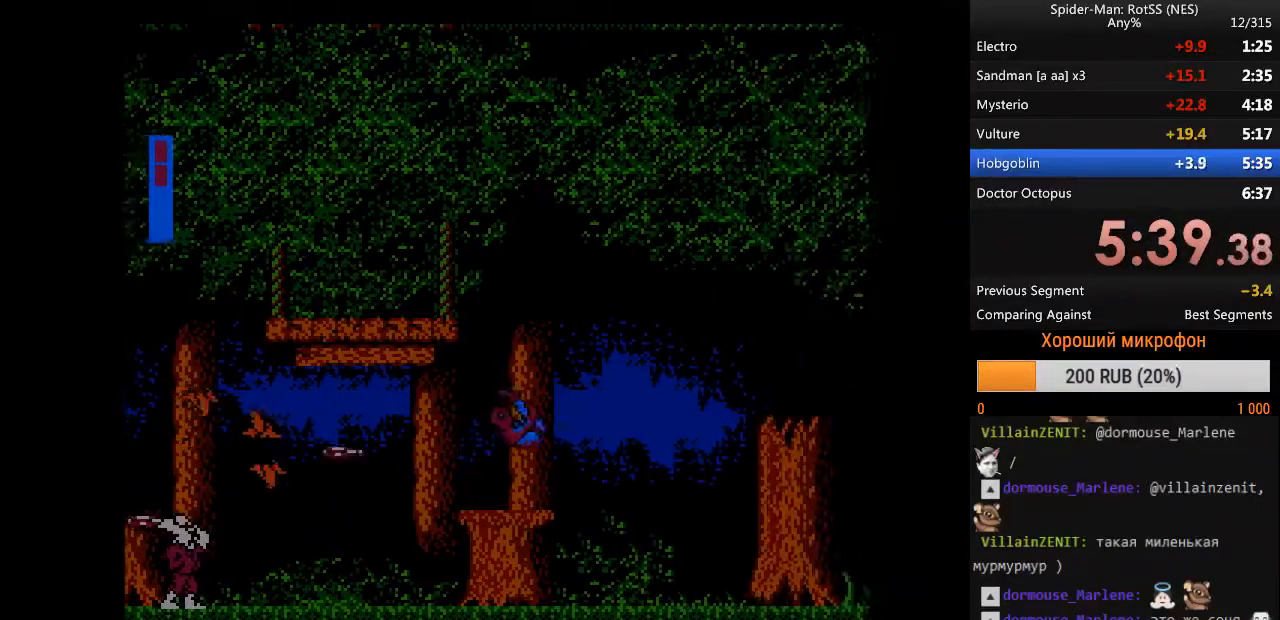
{"buttons": ["A", "DPAD_RIGHT"], "events": [[200, "DPAD_RIGHT", "down"], [250, "A", "down"]]}
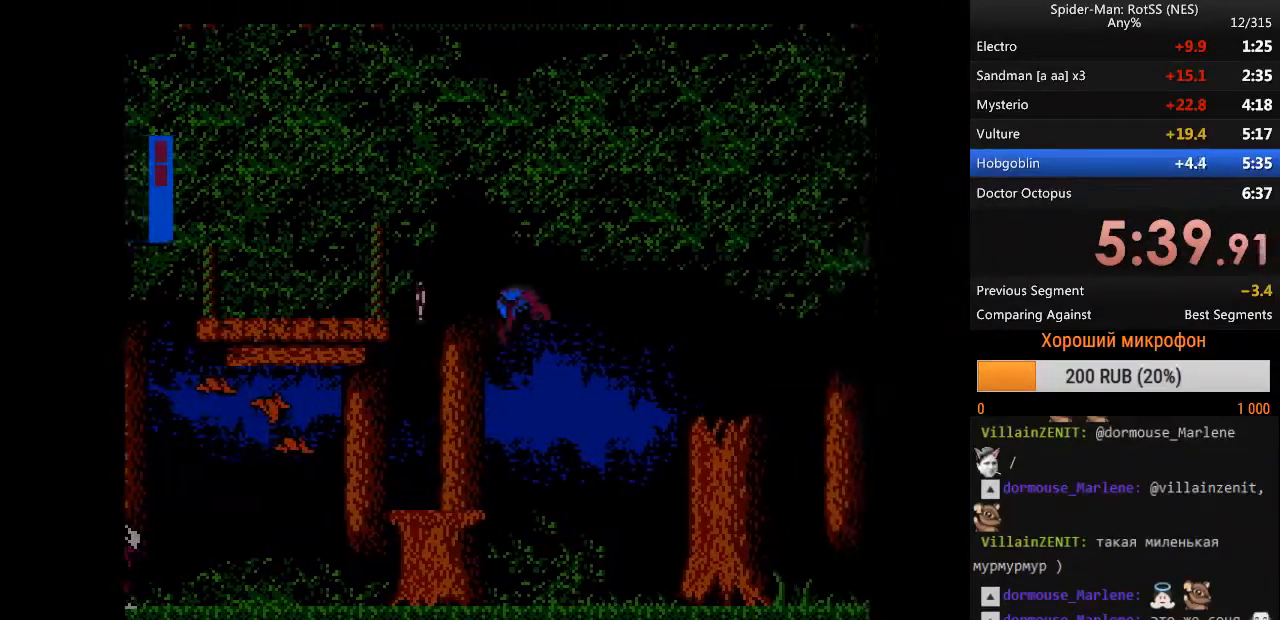
{"buttons": ["A", "B", "DPAD_RIGHT"], "events": [[450, "B", "down"]]}
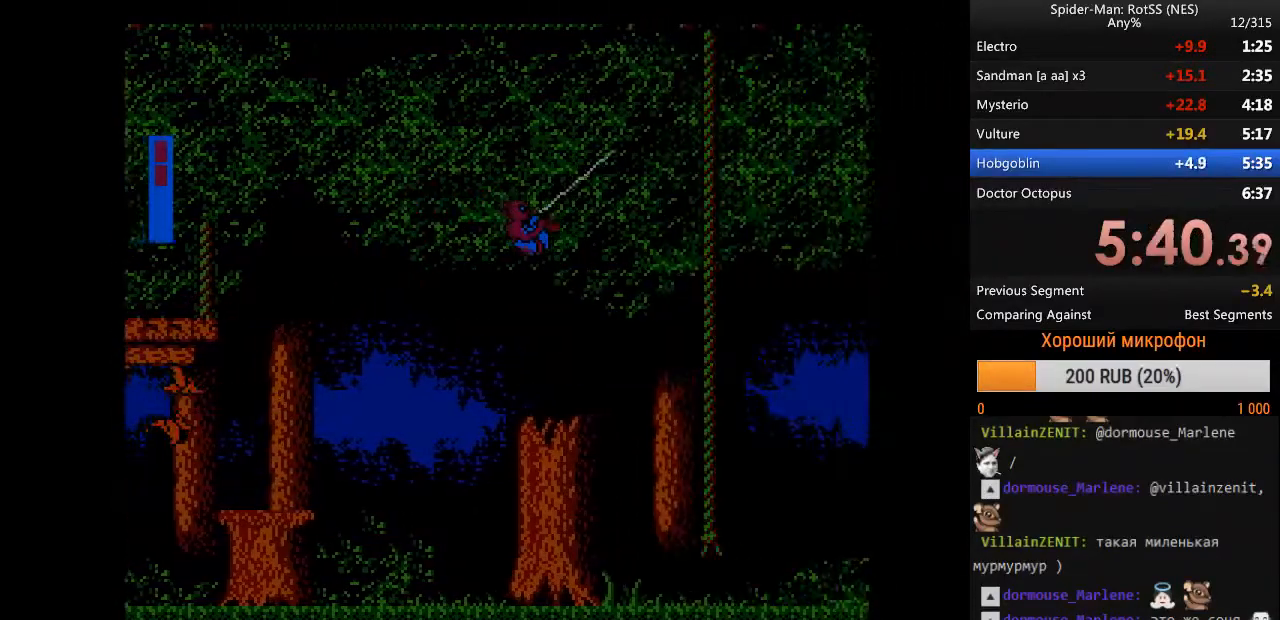
{"buttons": ["DPAD_RIGHT"], "events": [[100, "A", "up"], [133, "B", "up"]]}
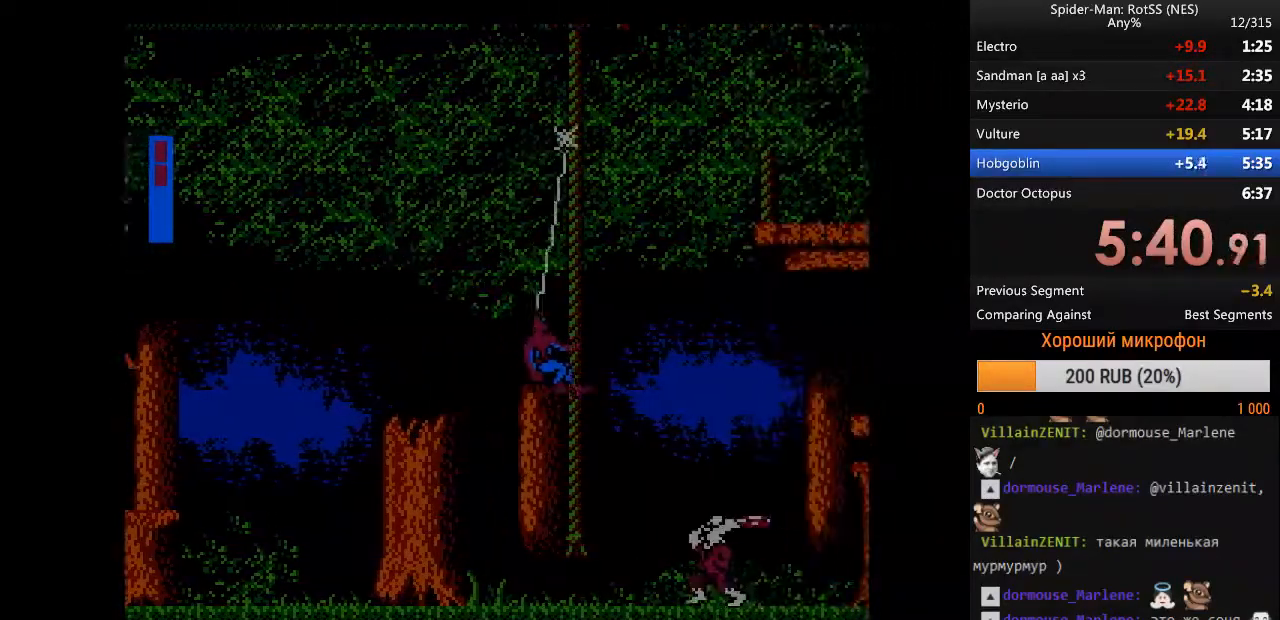
{"buttons": ["B", "DPAD_RIGHT"], "events": [[250, "B", "down"], [383, "B", "up"], [483, "B", "down"]]}
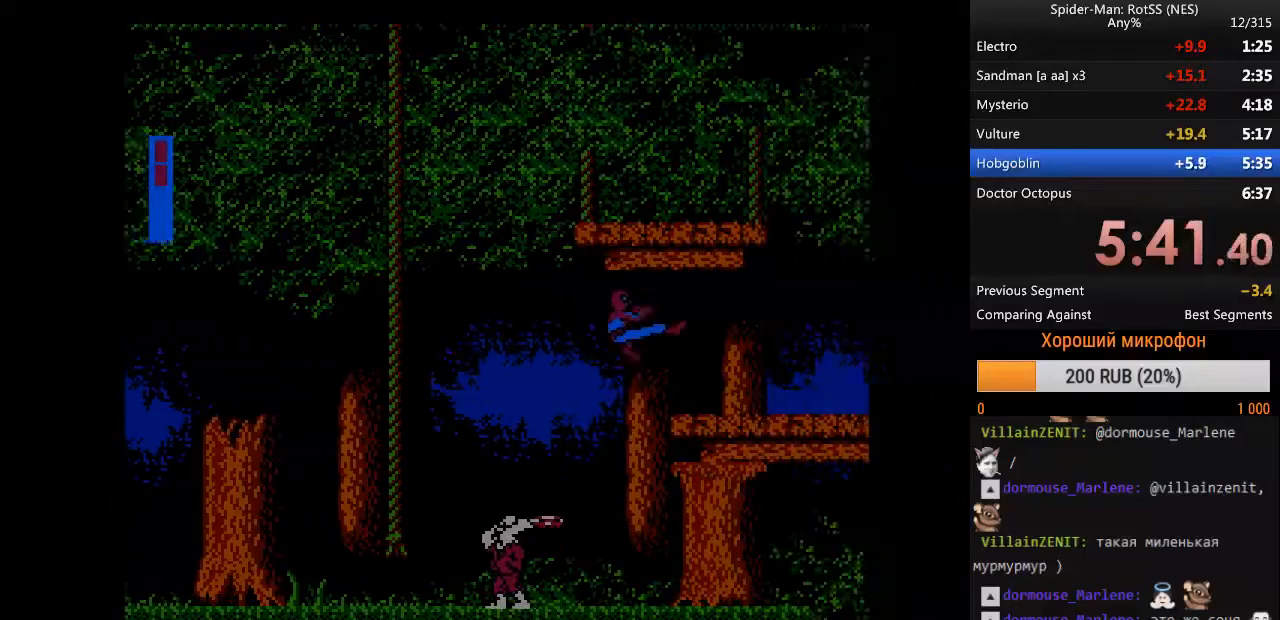
{"buttons": ["A", "DPAD_RIGHT"], "events": [[117, "B", "up"], [450, "A", "down"]]}
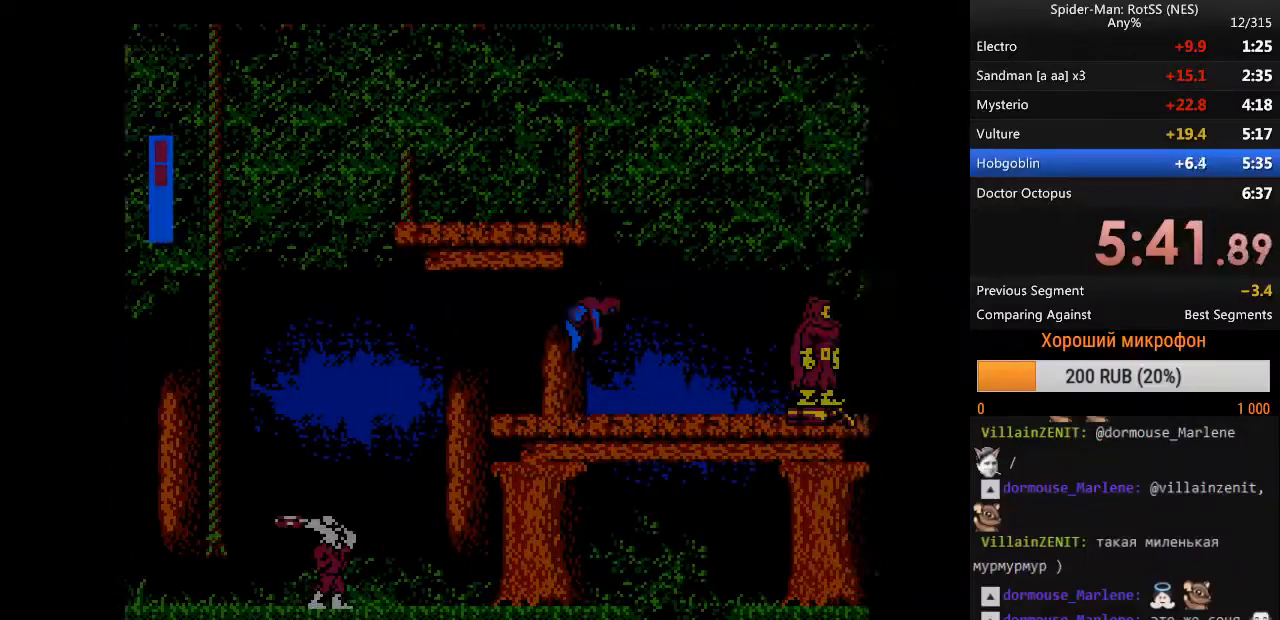
{"buttons": ["A", "DPAD_RIGHT"], "events": []}
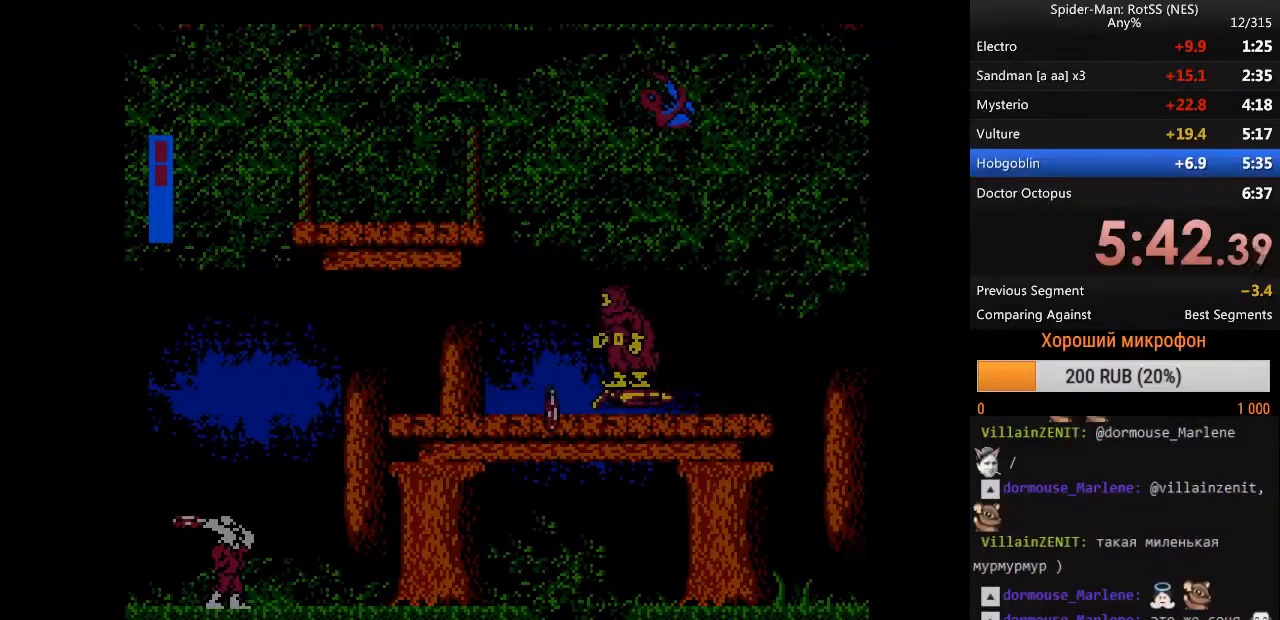
{"buttons": ["A", "DPAD_RIGHT"], "events": []}
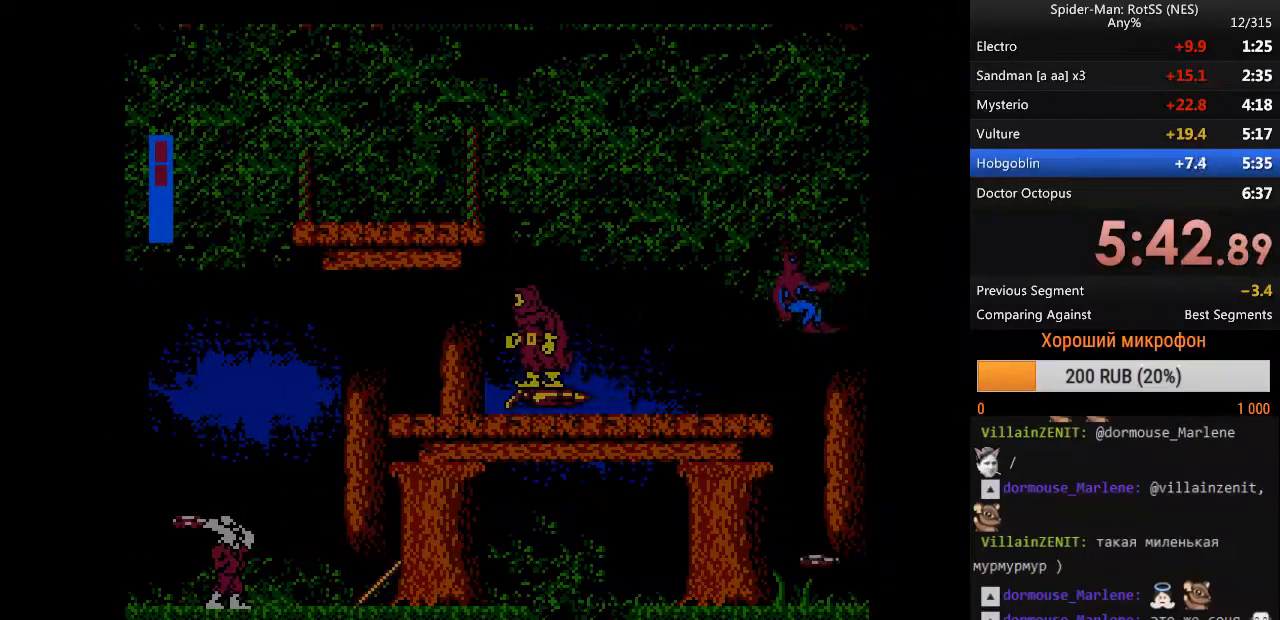
{"buttons": ["DPAD_RIGHT"], "events": [[117, "A", "up"]]}
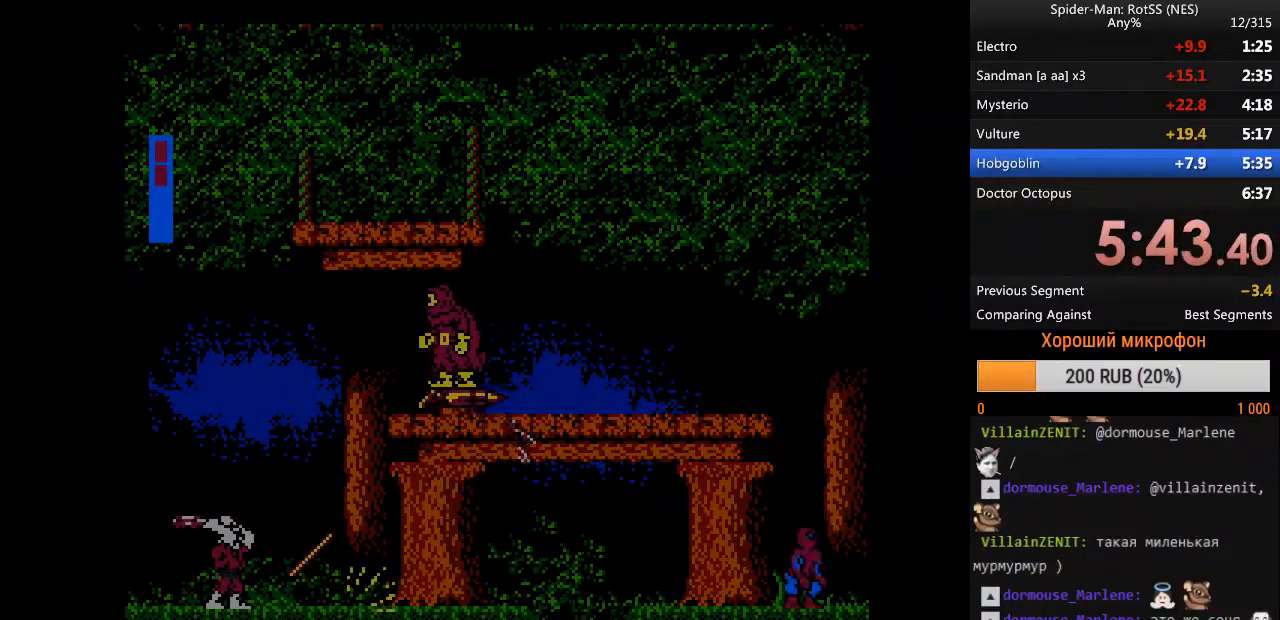
{"buttons": [], "events": [[467, "DPAD_RIGHT", "up"]]}
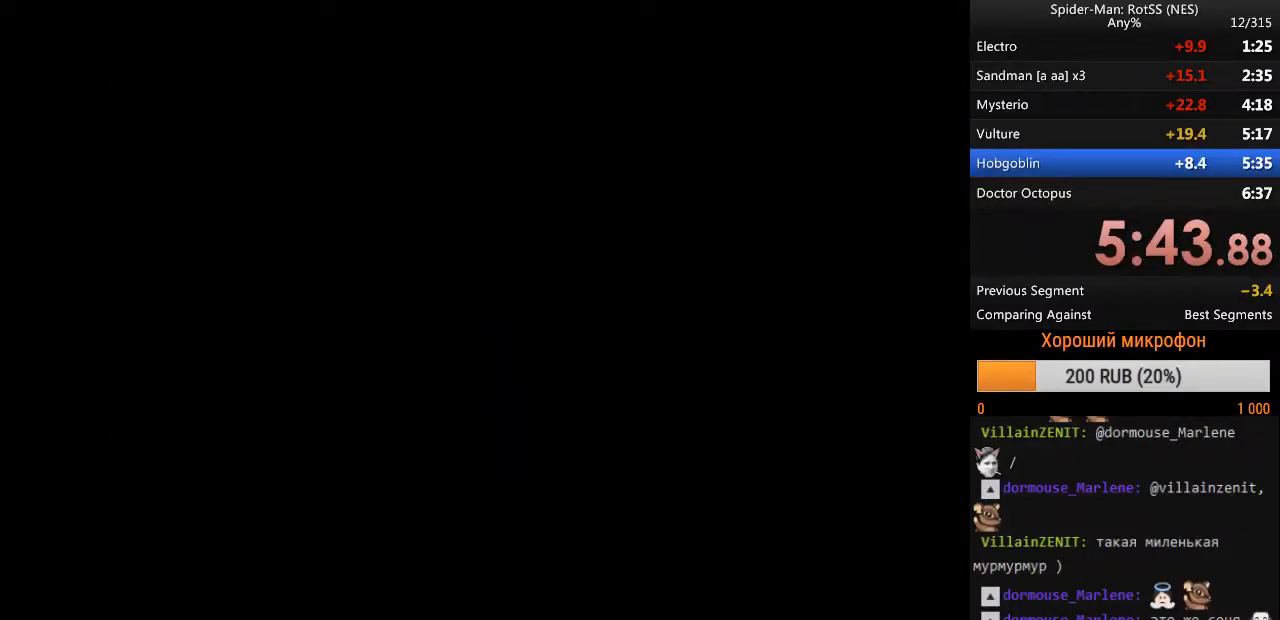
{"buttons": [], "events": []}
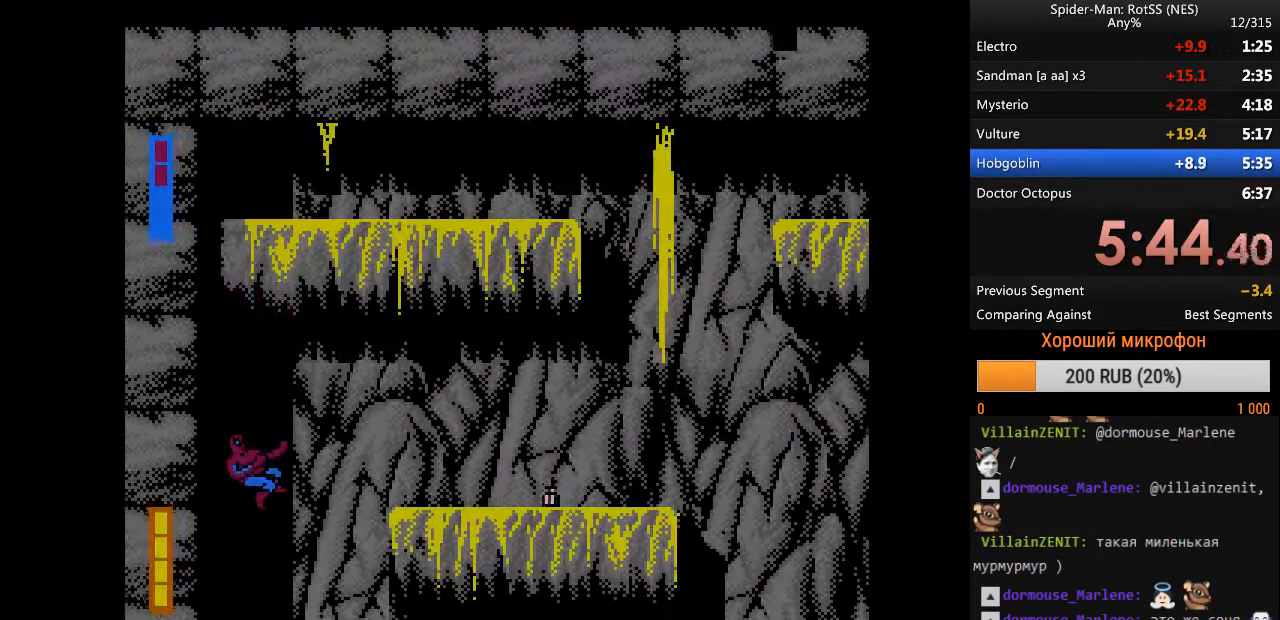
{"buttons": [], "events": []}
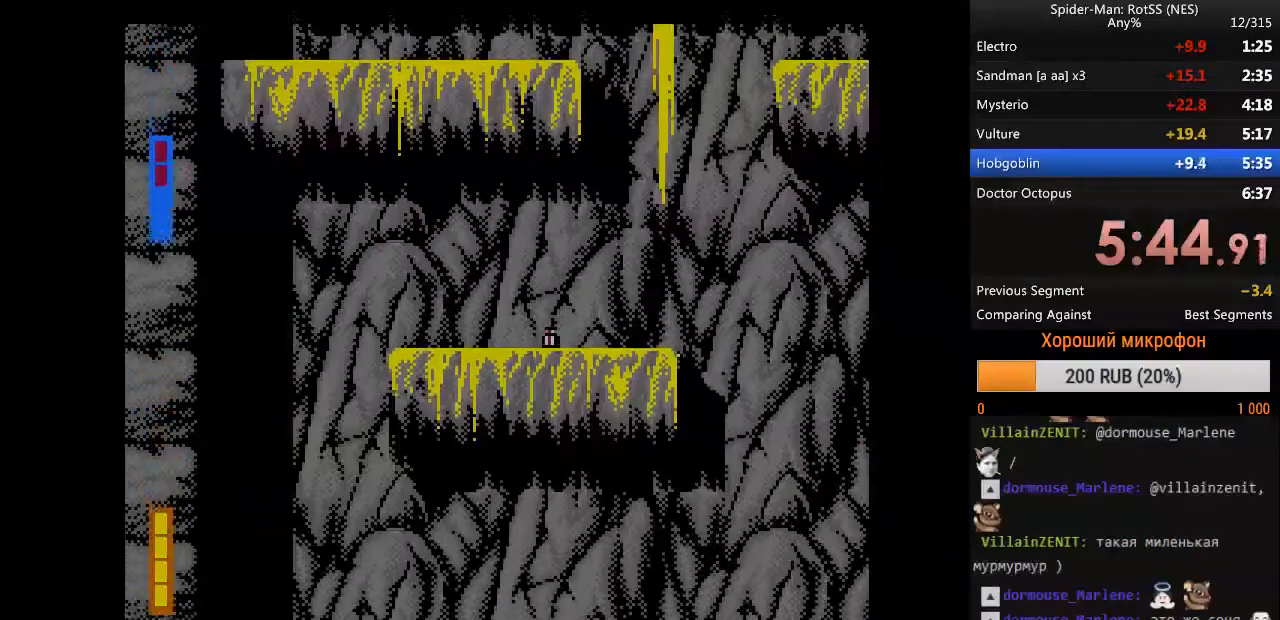
{"buttons": [], "events": []}
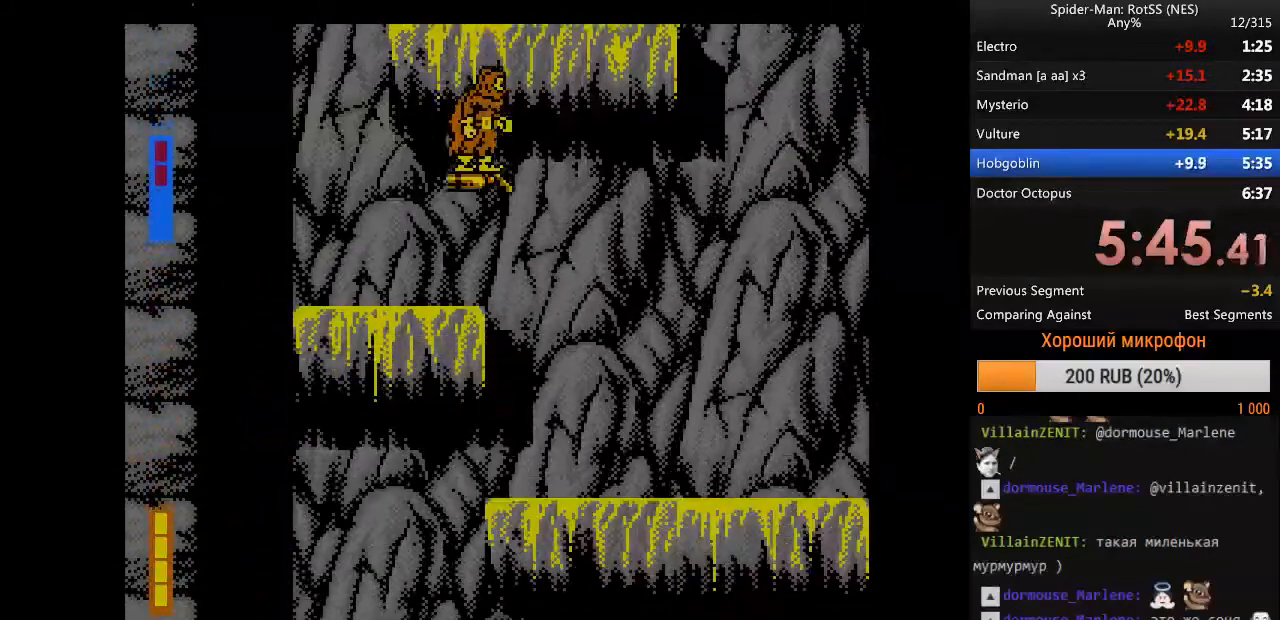
{"buttons": ["DPAD_RIGHT"], "events": [[467, "DPAD_RIGHT", "down"]]}
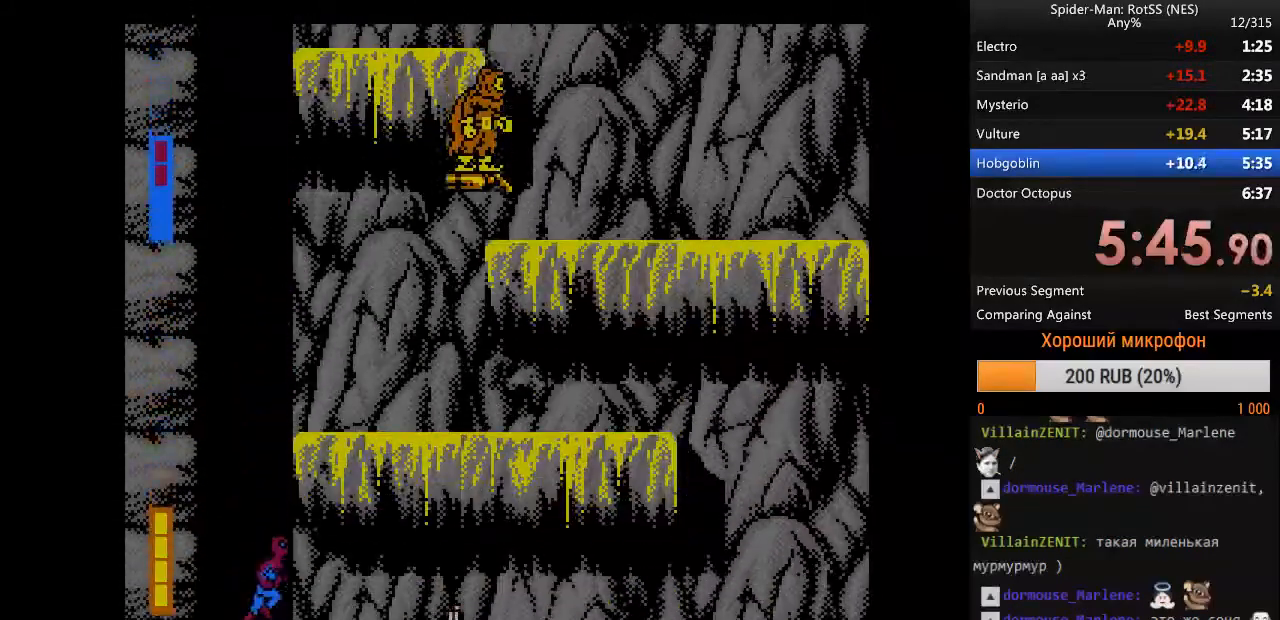
{"buttons": [], "events": [[350, "DPAD_RIGHT", "up"]]}
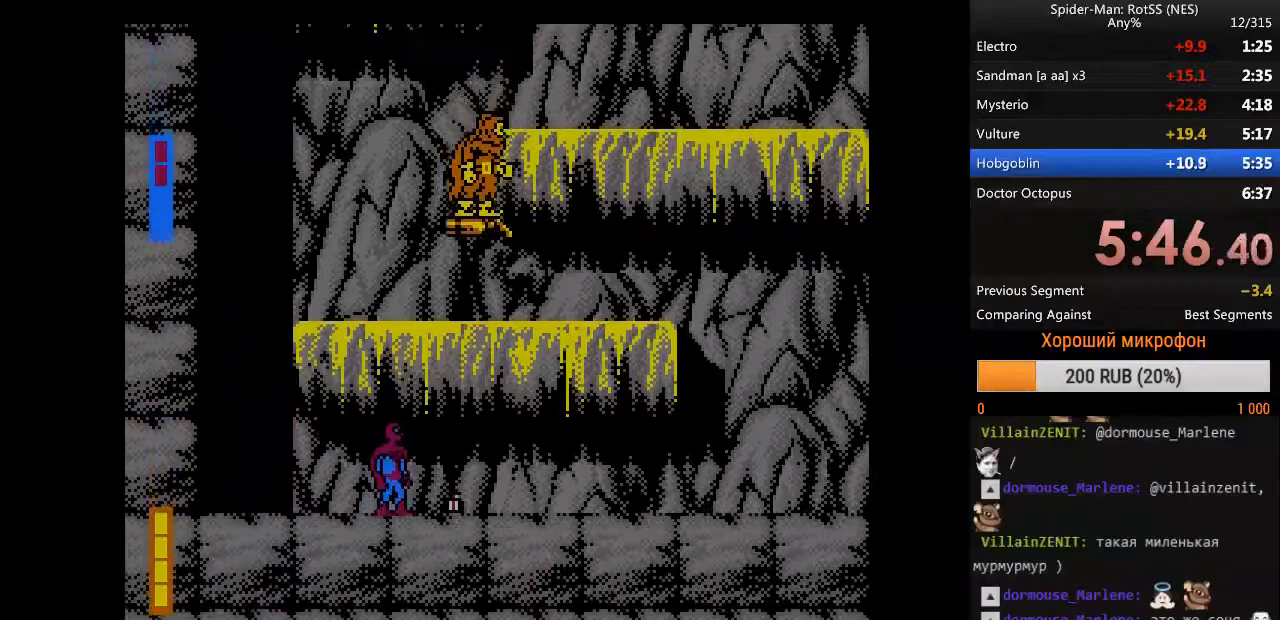
{"buttons": [], "events": []}
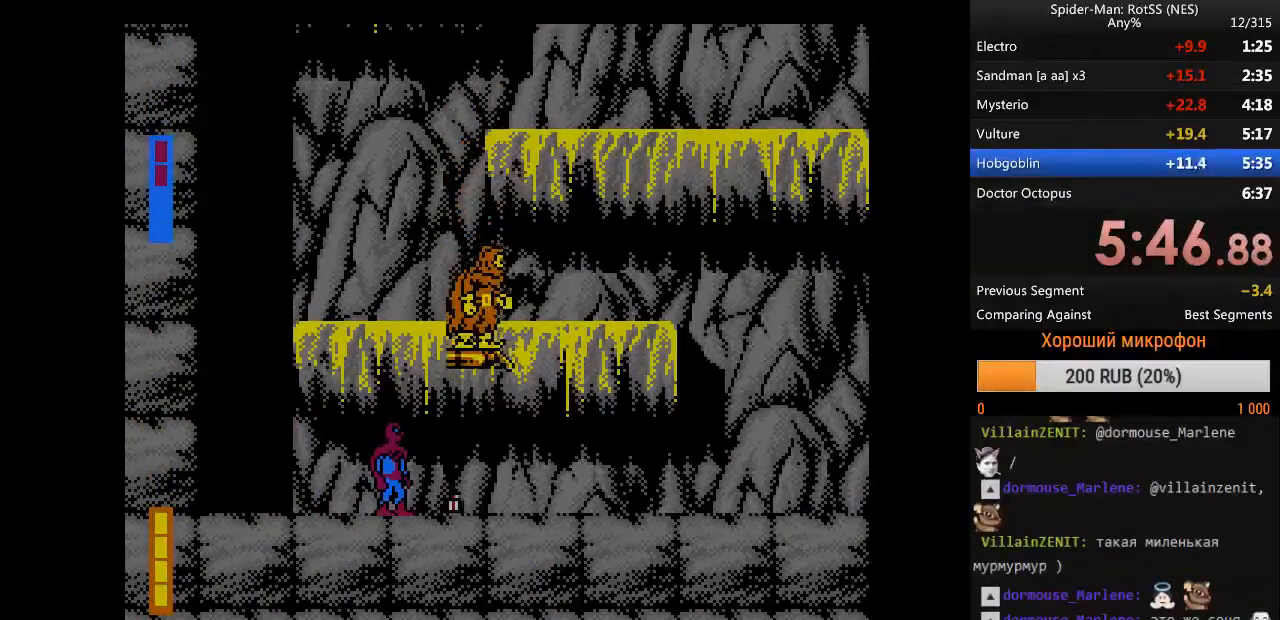
{"buttons": [], "events": []}
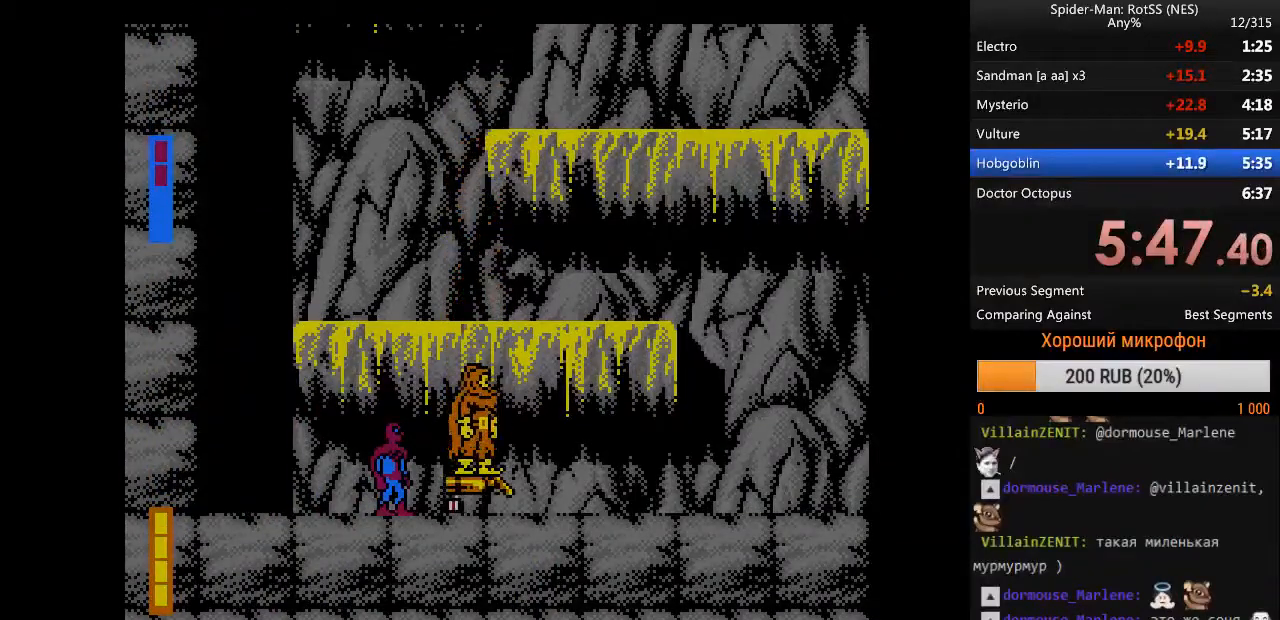
{"buttons": ["DPAD_RIGHT"], "events": [[67, "B", "down"], [200, "B", "up"], [433, "DPAD_RIGHT", "down"]]}
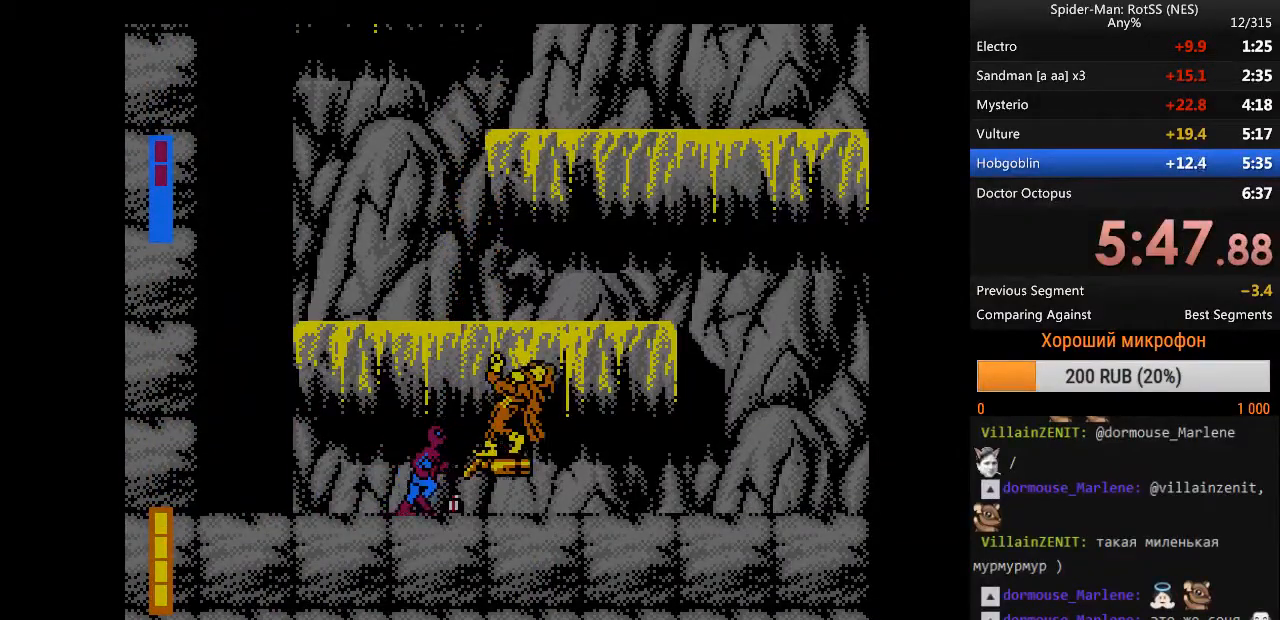
{"buttons": [], "events": [[167, "B", "down"], [167, "DPAD_RIGHT", "up"], [367, "B", "up"]]}
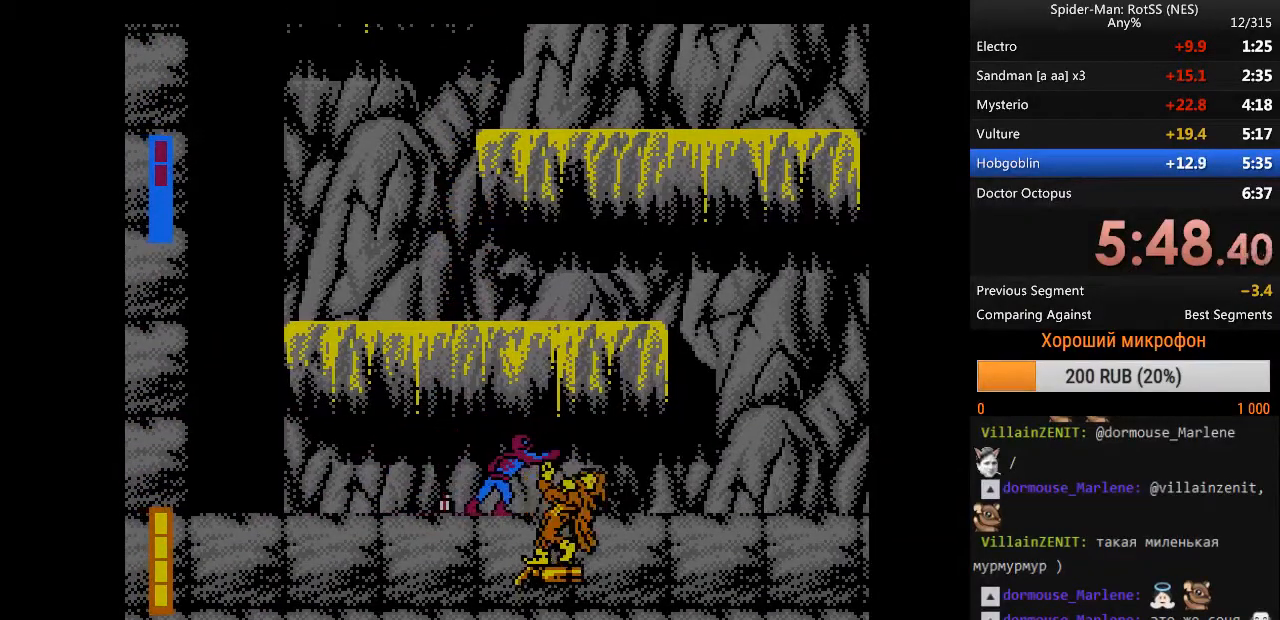
{"buttons": ["B"], "events": [[150, "DPAD_RIGHT", "down"], [283, "B", "down"], [333, "DPAD_RIGHT", "up"]]}
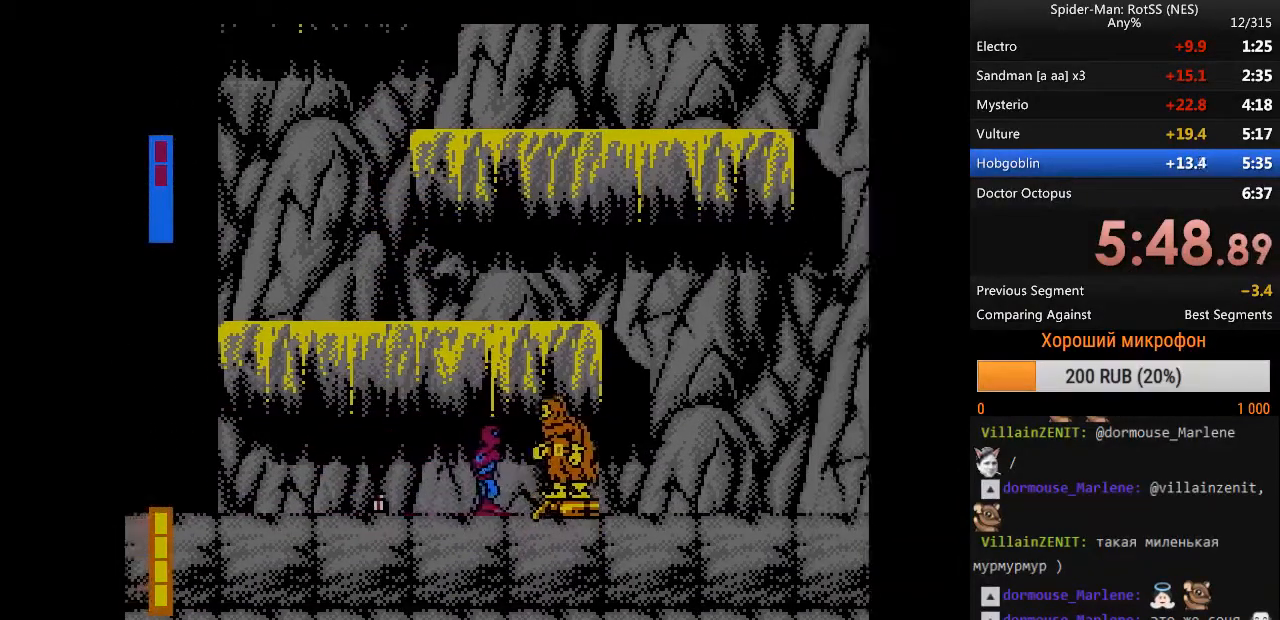
{"buttons": ["B"], "events": [[17, "B", "up"], [250, "DPAD_RIGHT", "down"], [483, "B", "down"], [483, "DPAD_RIGHT", "up"]]}
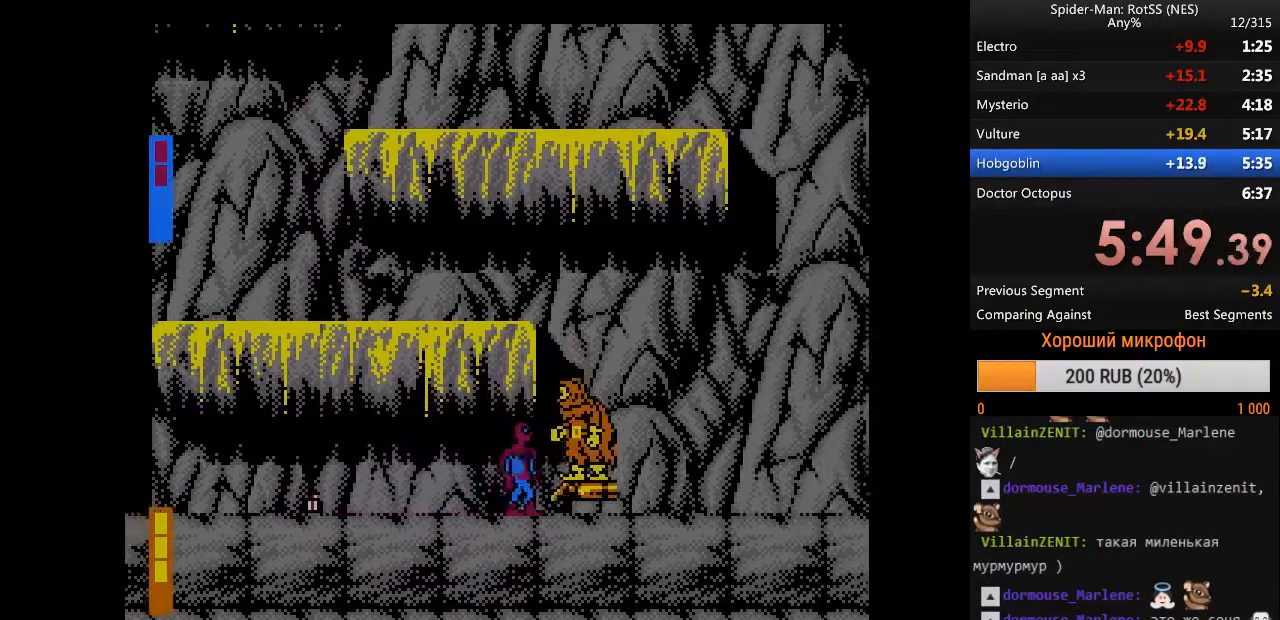
{"buttons": ["DPAD_RIGHT"], "events": [[217, "B", "up"], [400, "DPAD_RIGHT", "down"]]}
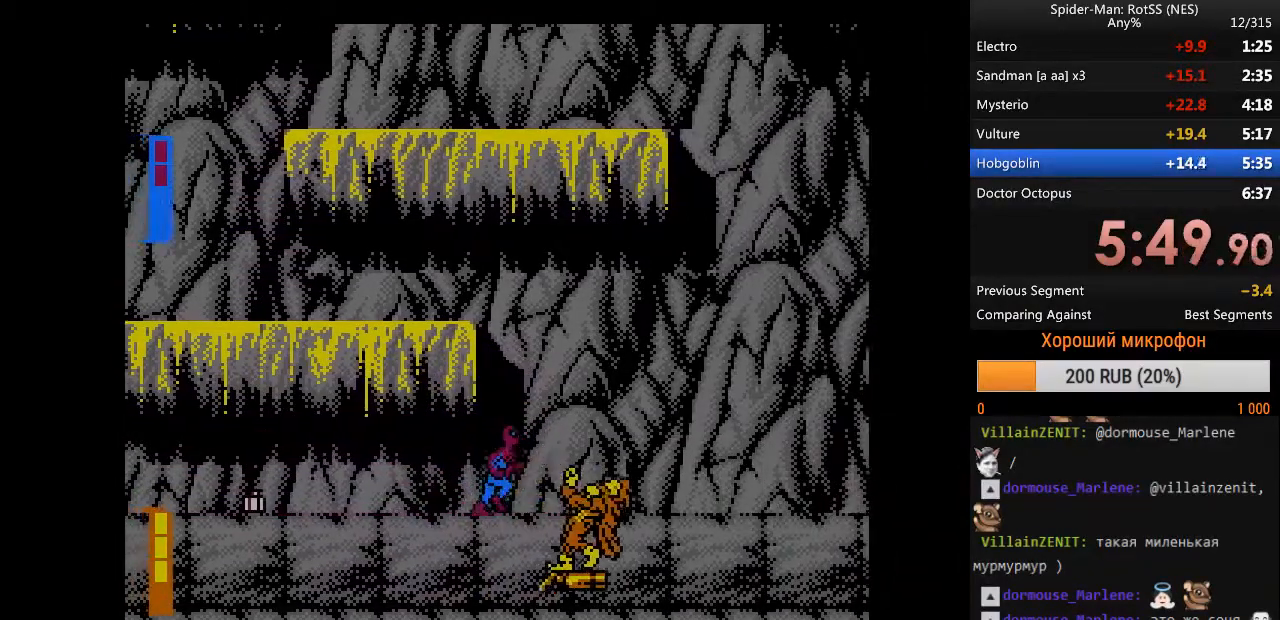
{"buttons": [], "events": [[133, "DPAD_RIGHT", "up"], [183, "B", "down"], [383, "B", "up"]]}
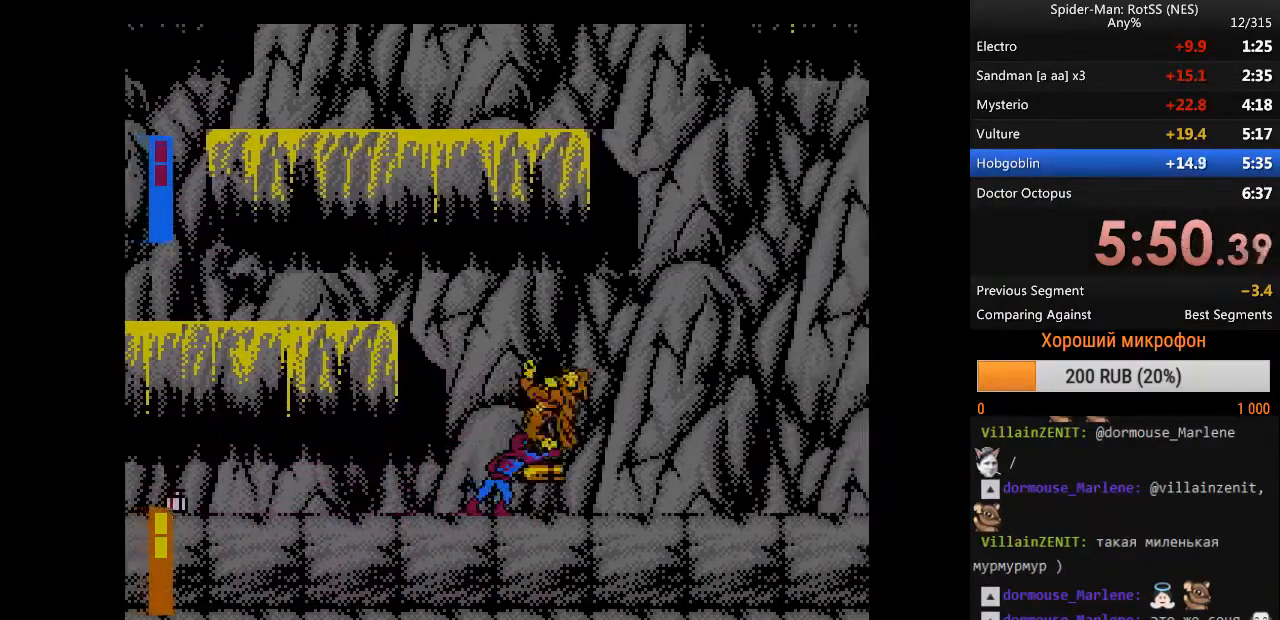
{"buttons": [], "events": [[100, "DPAD_RIGHT", "down"], [333, "B", "down"], [333, "DPAD_RIGHT", "up"], [483, "B", "up"]]}
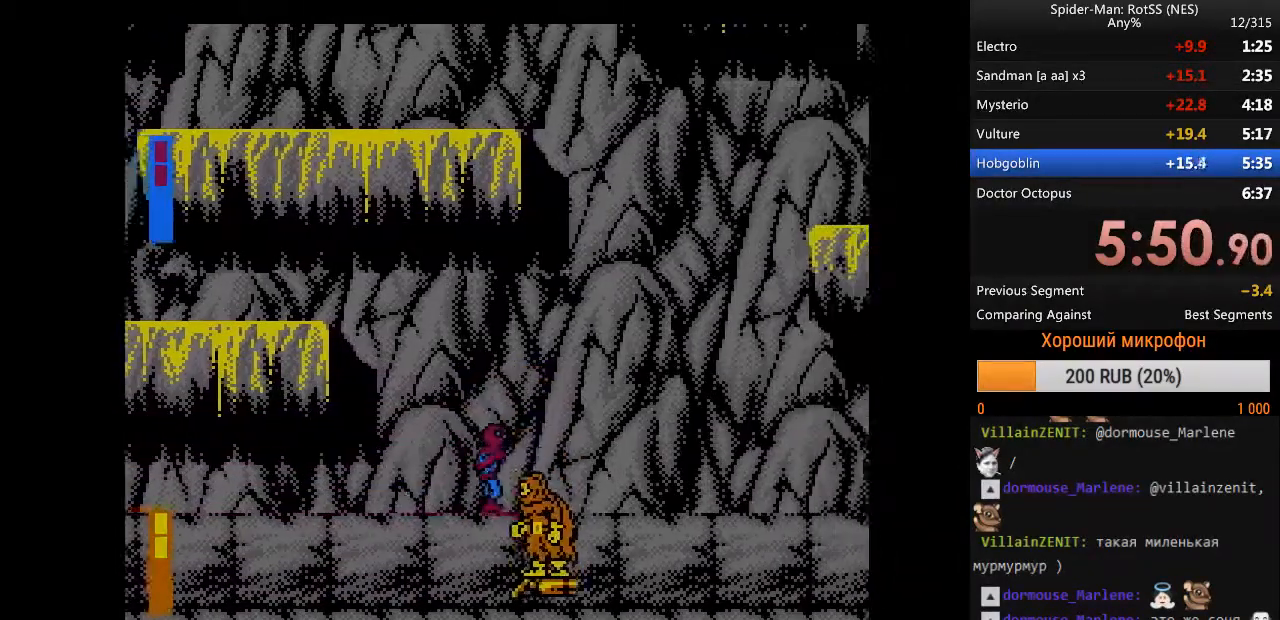
{"buttons": [], "events": [[267, "DPAD_RIGHT", "down"], [500, "DPAD_RIGHT", "up"]]}
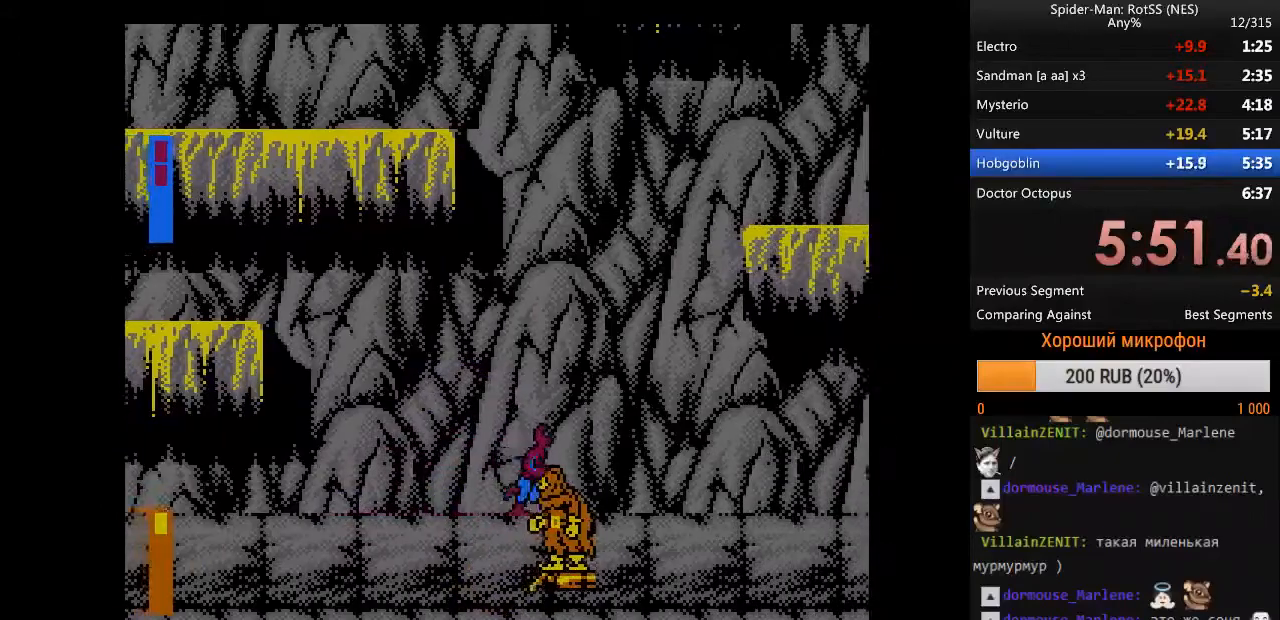
{"buttons": [], "events": [[50, "B", "down"], [233, "B", "up"]]}
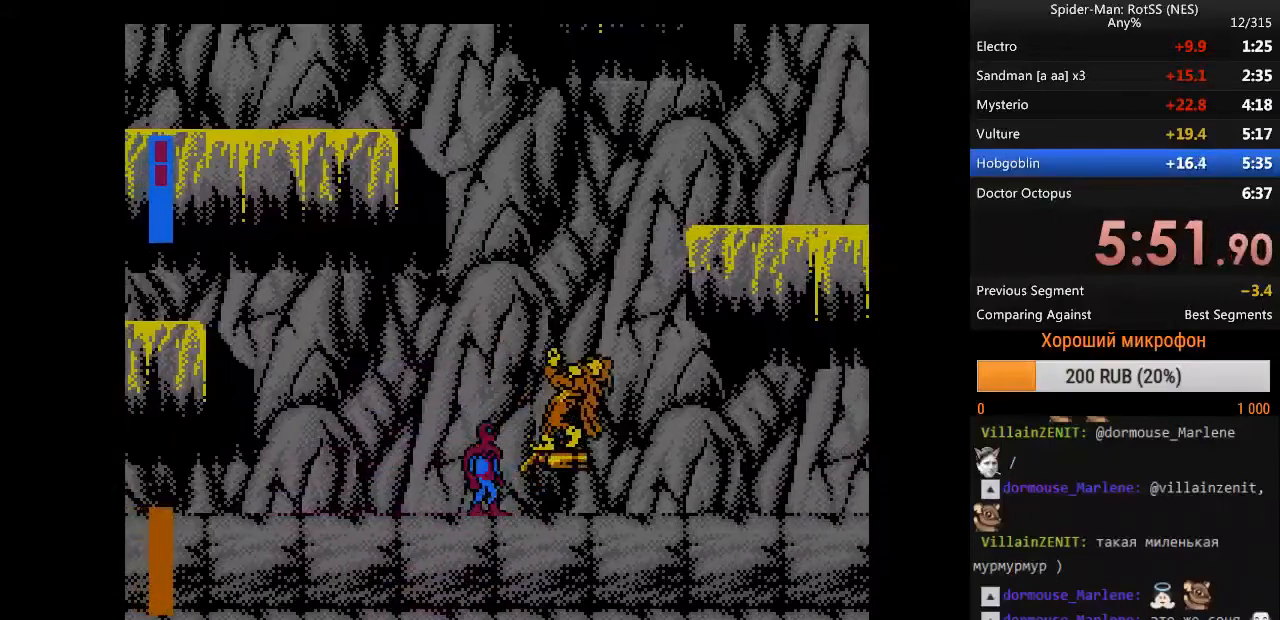
{"buttons": ["B"], "events": [[17, "DPAD_RIGHT", "down"], [150, "DPAD_RIGHT", "up"], [200, "B", "down"]]}